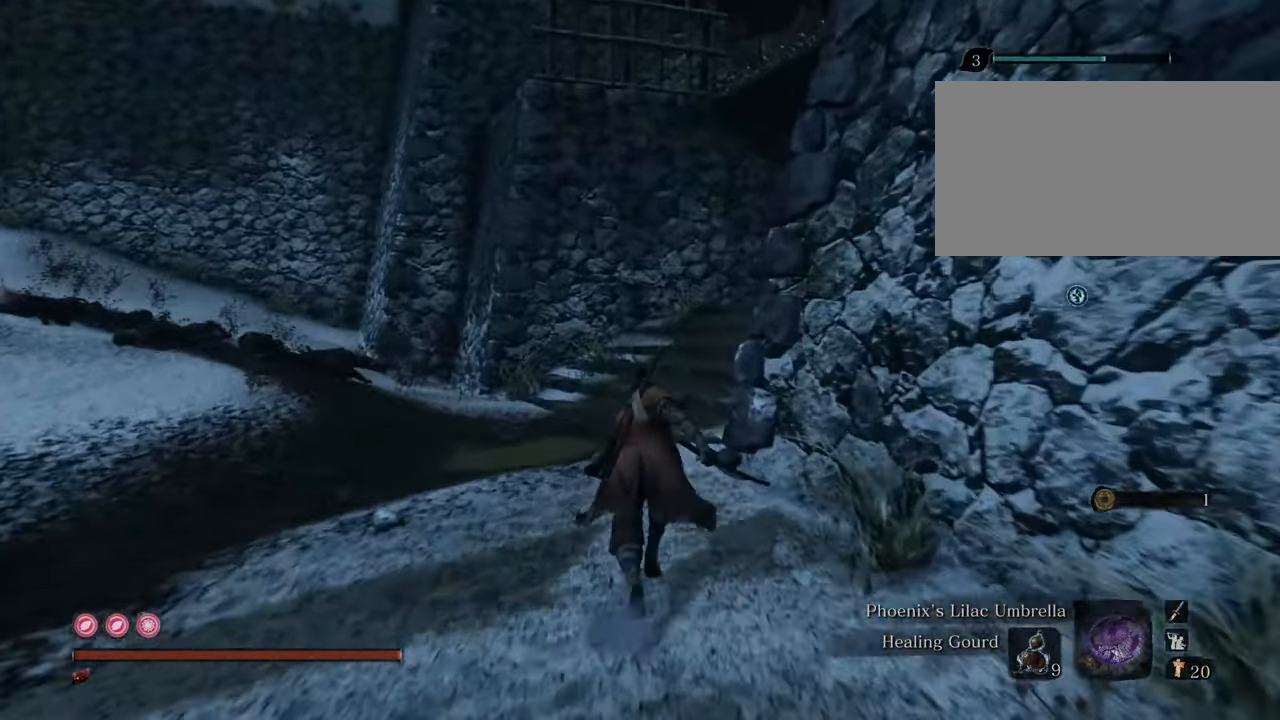
Gameplay with keyboard and mouse; each line is a JSON object with the keys and mouse buttons held at the frame after it. "events" lists presses ("down") and releases ("up") of "1", "2", "3", "4", "5", "6", "7", "8", "a", "alt", "c", "caps_lock", "ctrl", "d", "e", "f", "g", "q", "r", "s", "shift", "space", "t", "tab", "tilde", "v", "w", "x", "z", "mouse_left", "mouse_wheel" and "mouse_right" between this image and that frame as [ms after this image, input, new state], when the widget could be followed in between. "mouse_left", "mouse_wheel", "mouse_right" = the "left", "wheel", "right" buttons of the "mouse" list. No other keys are recorded. "wheel" means that the mouse wheel is clicked or scrolled. Not read: mouse_move.
{"keys": ["shift", "w"], "mouse": [], "events": []}
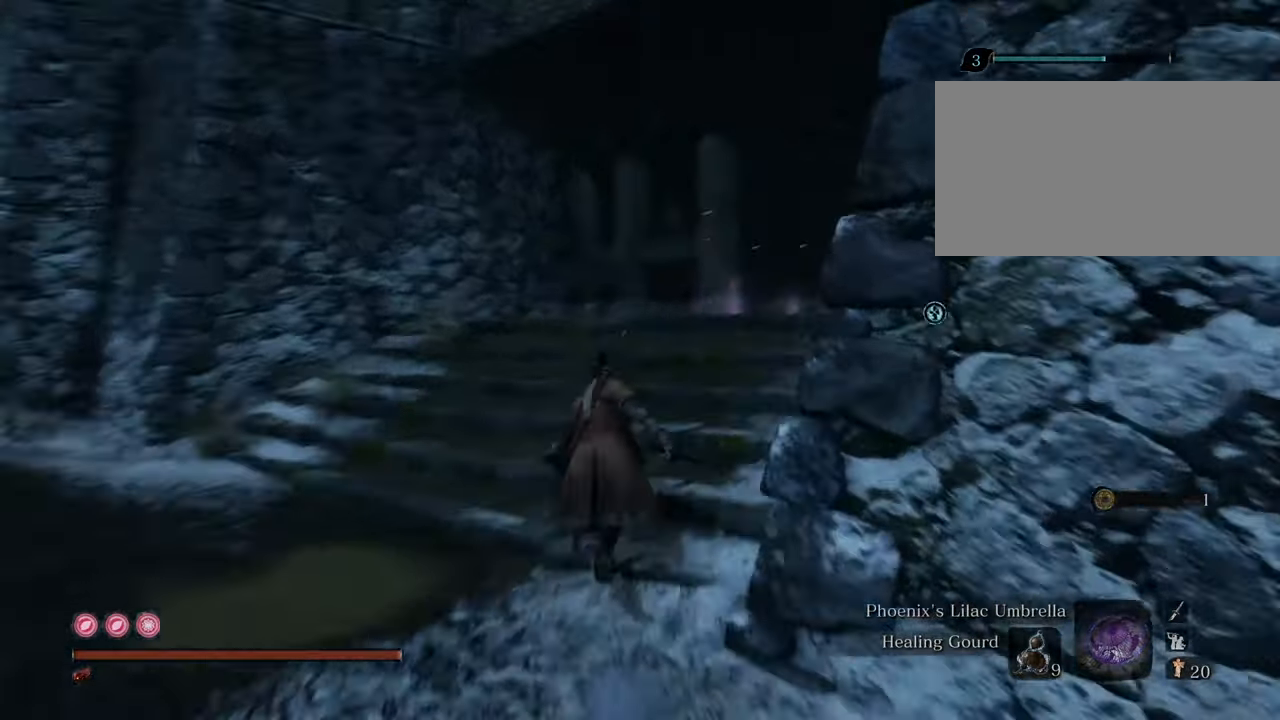
{"keys": ["shift", "w"], "mouse": [], "events": []}
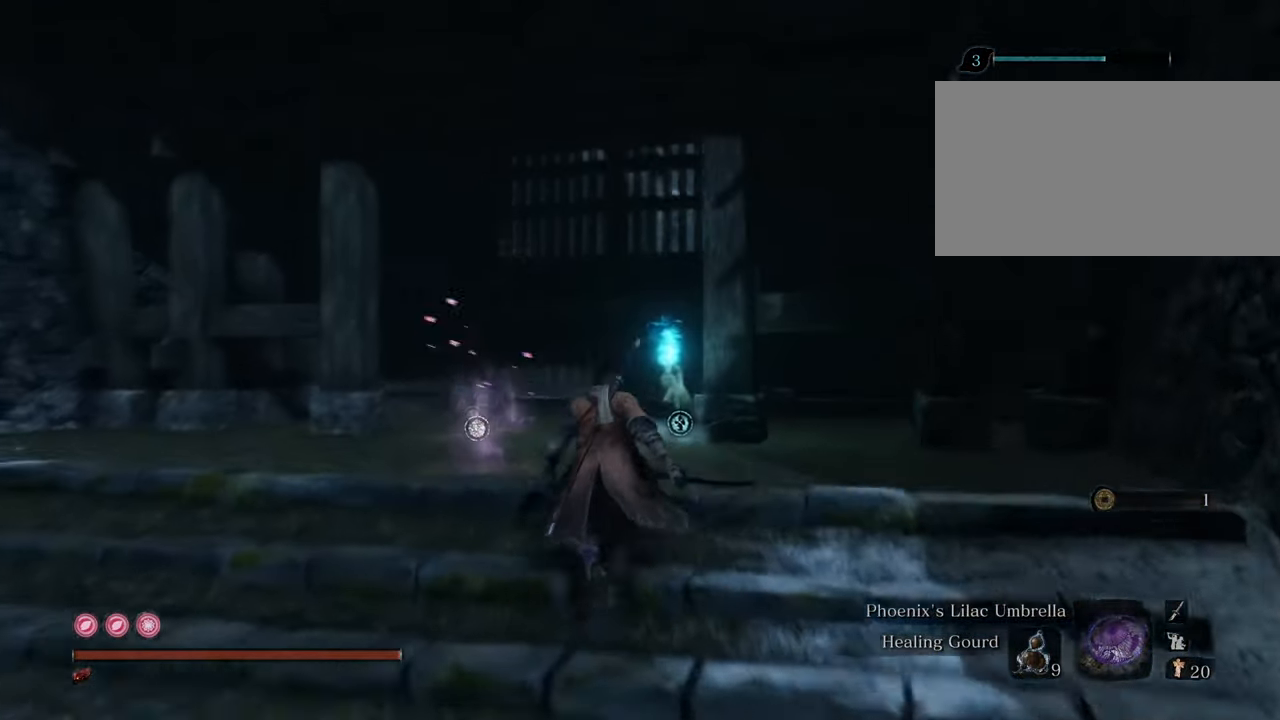
{"keys": ["e"], "mouse": [], "events": [[434, "shift", "up"], [434, "w", "up"], [484, "e", "down"]]}
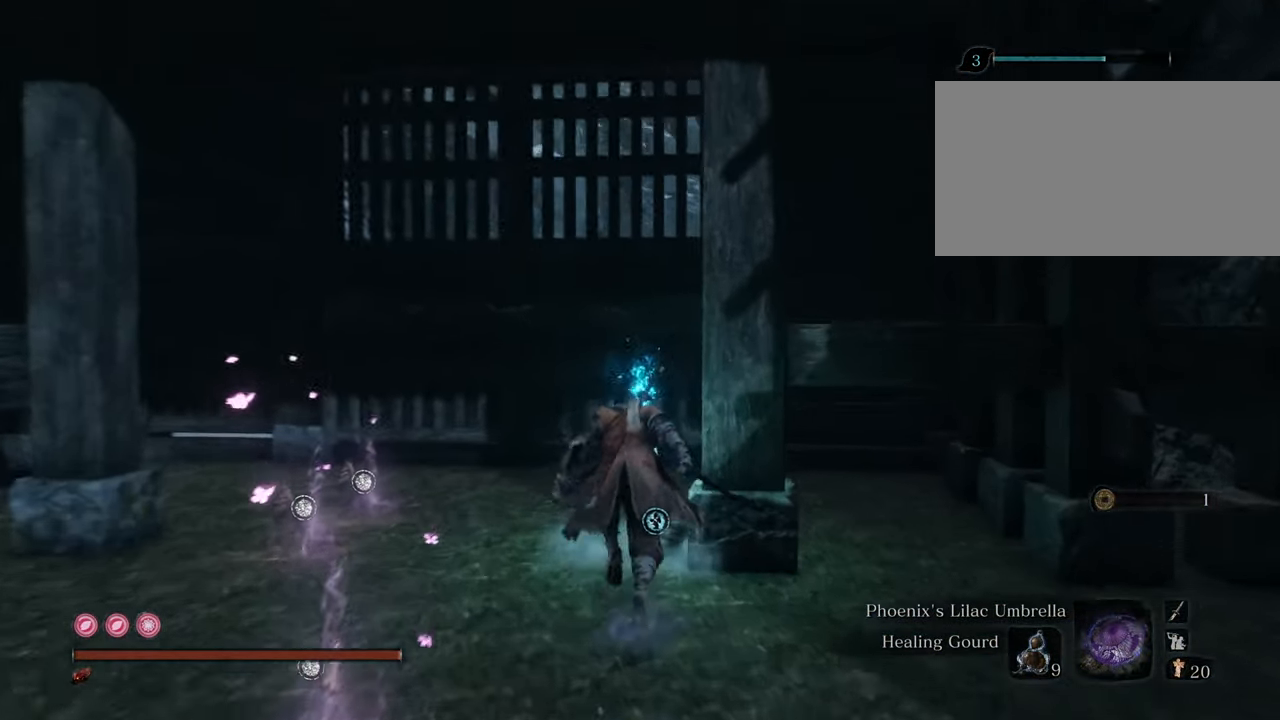
{"keys": [], "mouse": [], "events": [[84, "e", "up"]]}
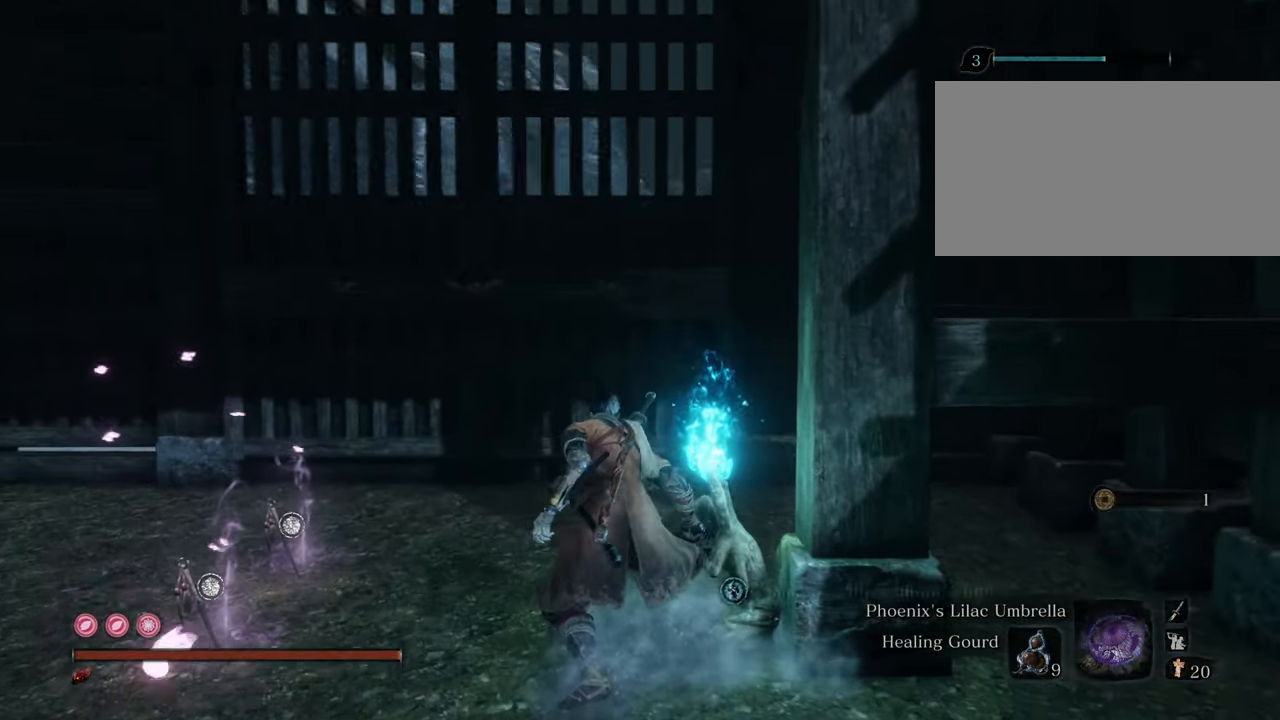
{"keys": [], "mouse": [], "events": [[34, "e", "down"], [134, "e", "up"]]}
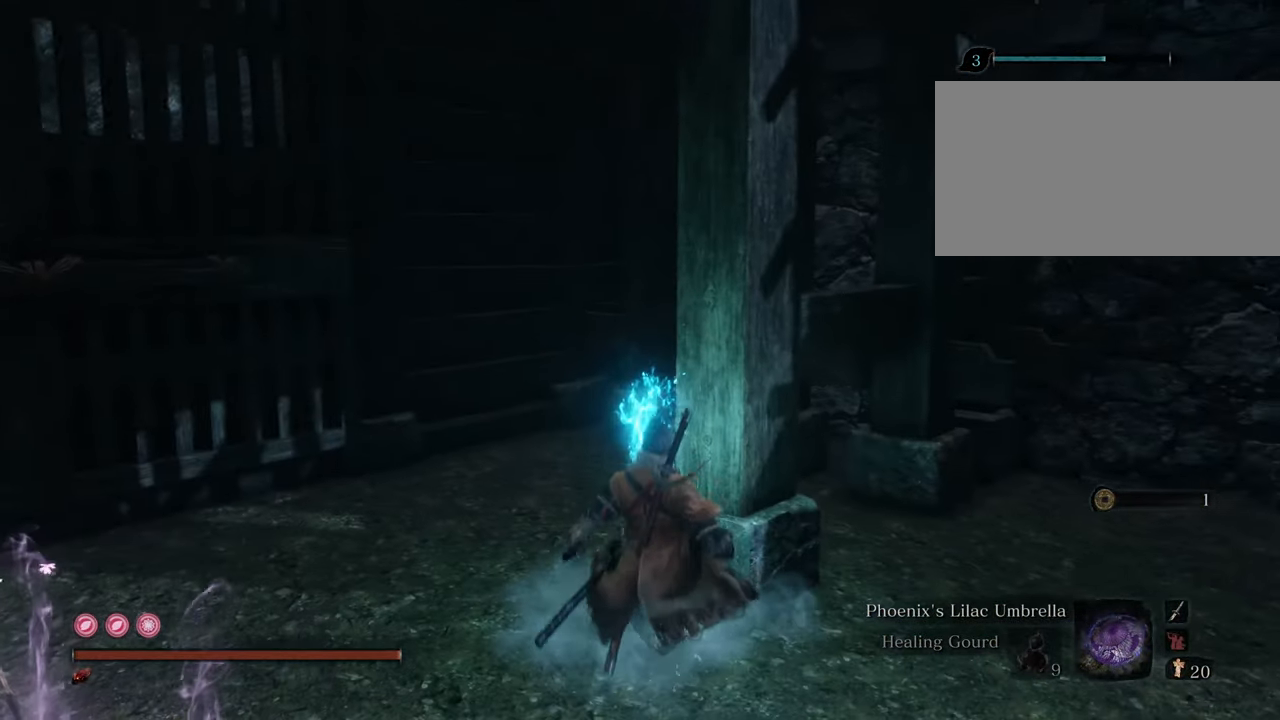
{"keys": [], "mouse": [], "events": []}
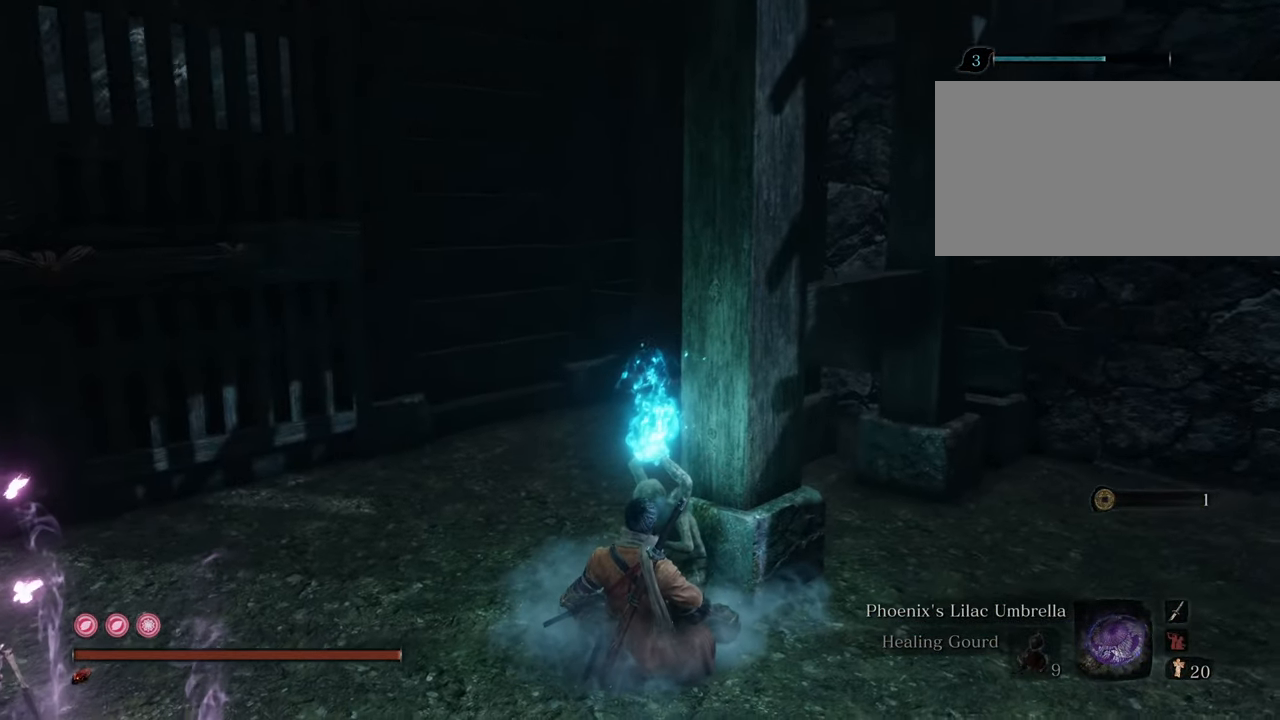
{"keys": [], "mouse": [], "events": []}
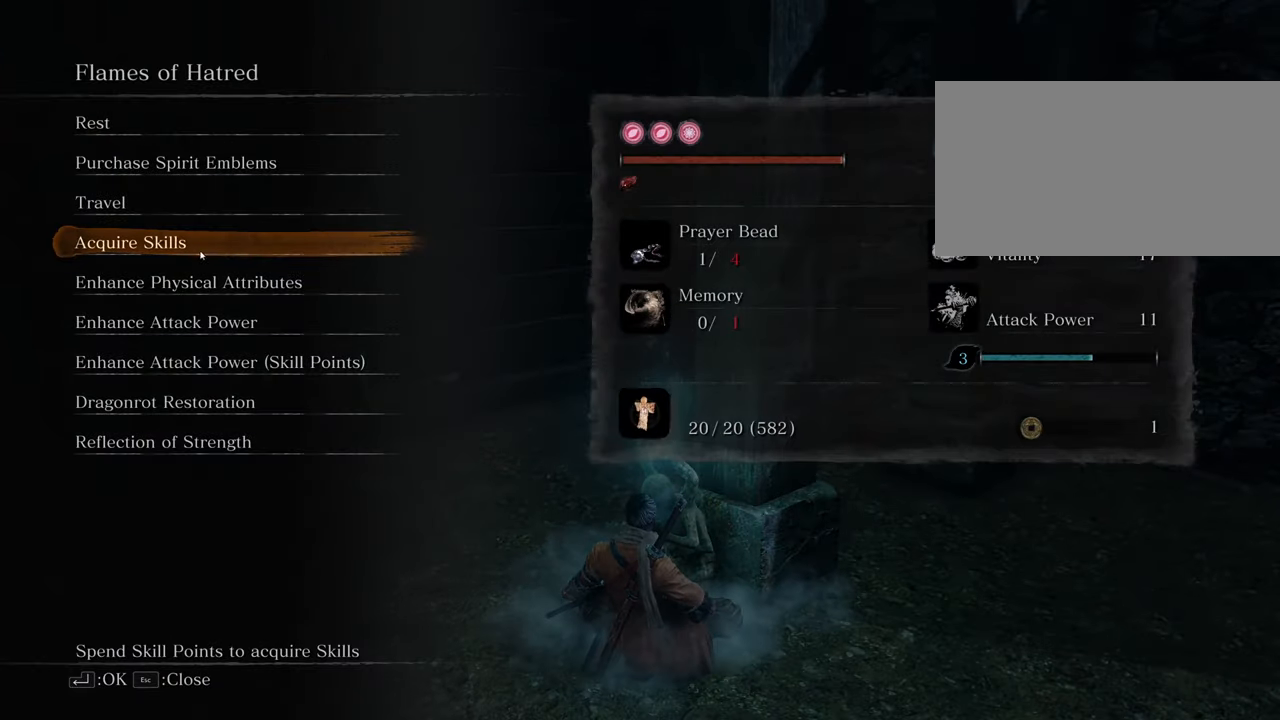
{"keys": [], "mouse": ["left"], "events": [[500, "mouse_left", "down"]]}
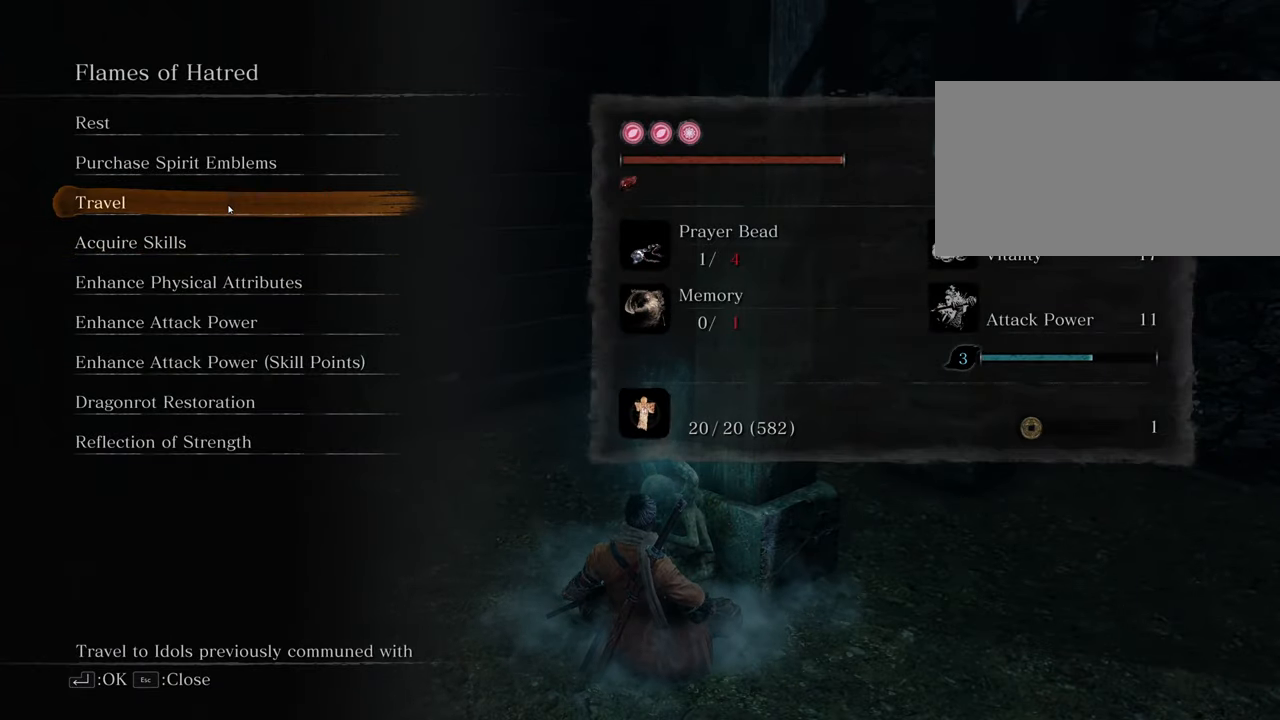
{"keys": [], "mouse": [], "events": [[100, "mouse_left", "up"]]}
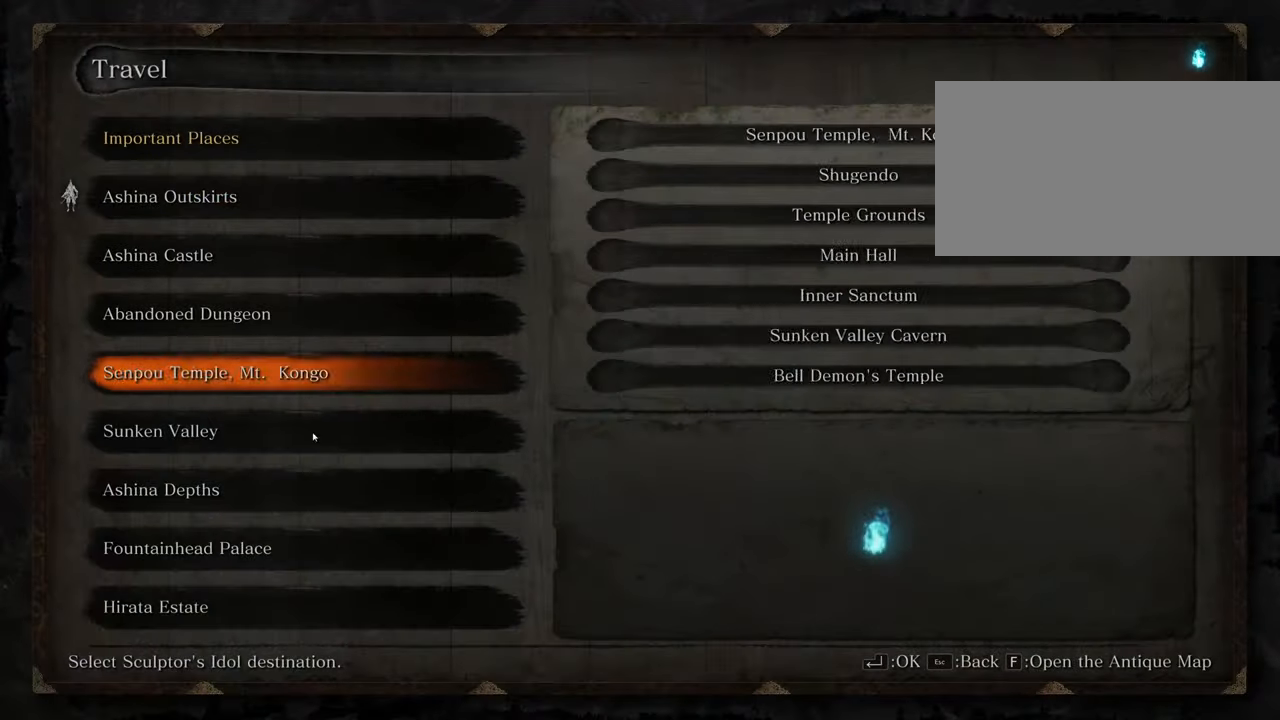
{"keys": [], "mouse": [], "events": []}
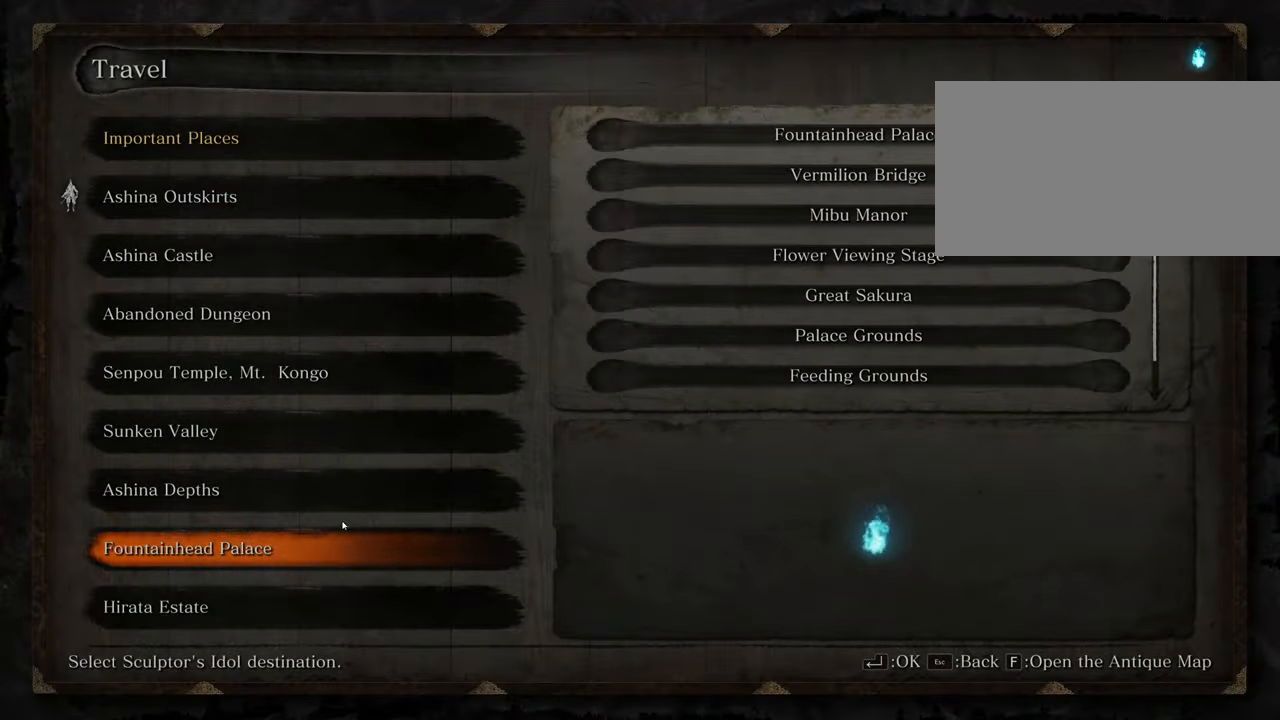
{"keys": [], "mouse": [], "events": []}
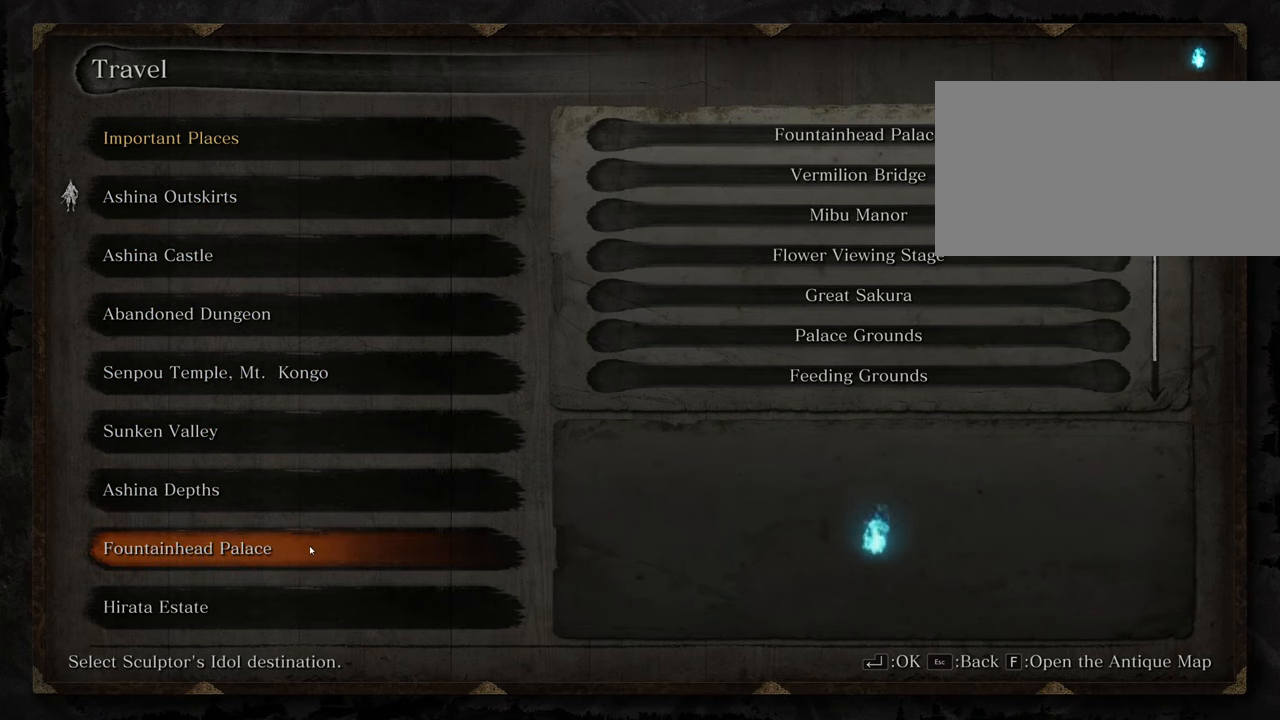
{"keys": [], "mouse": [], "events": [[117, "mouse_left", "down"], [217, "mouse_left", "up"]]}
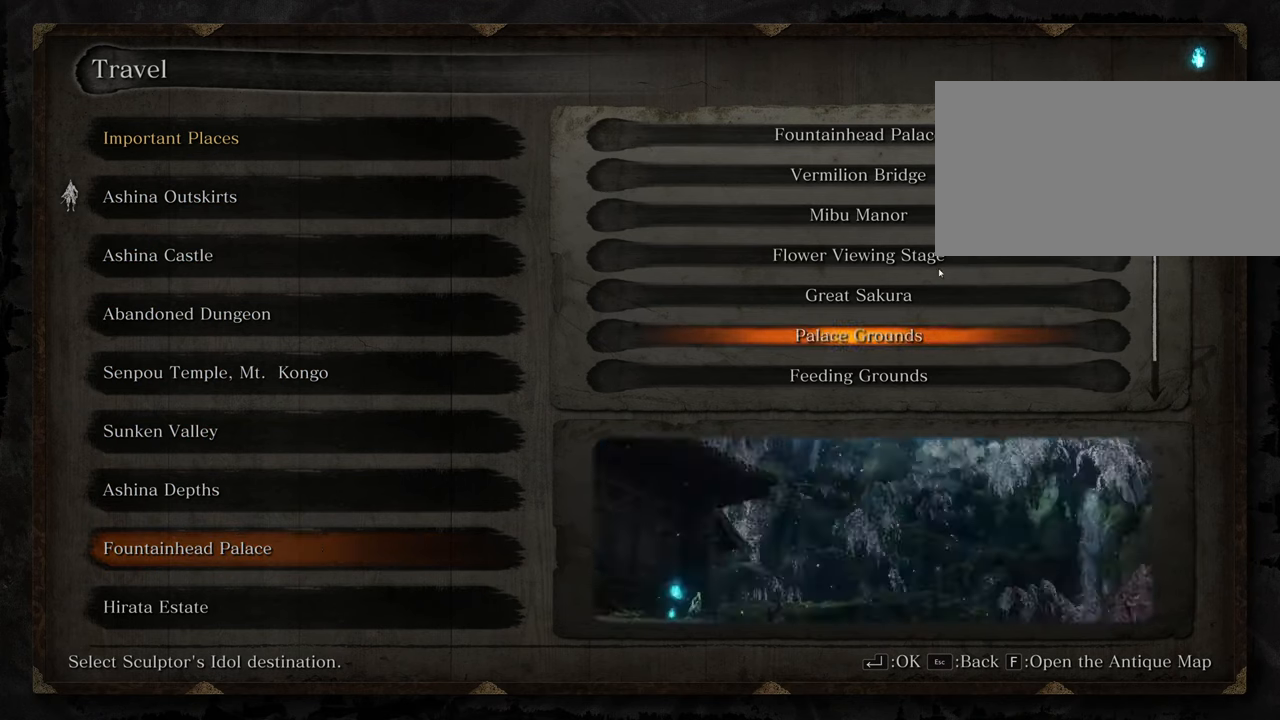
{"keys": [], "mouse": [], "events": []}
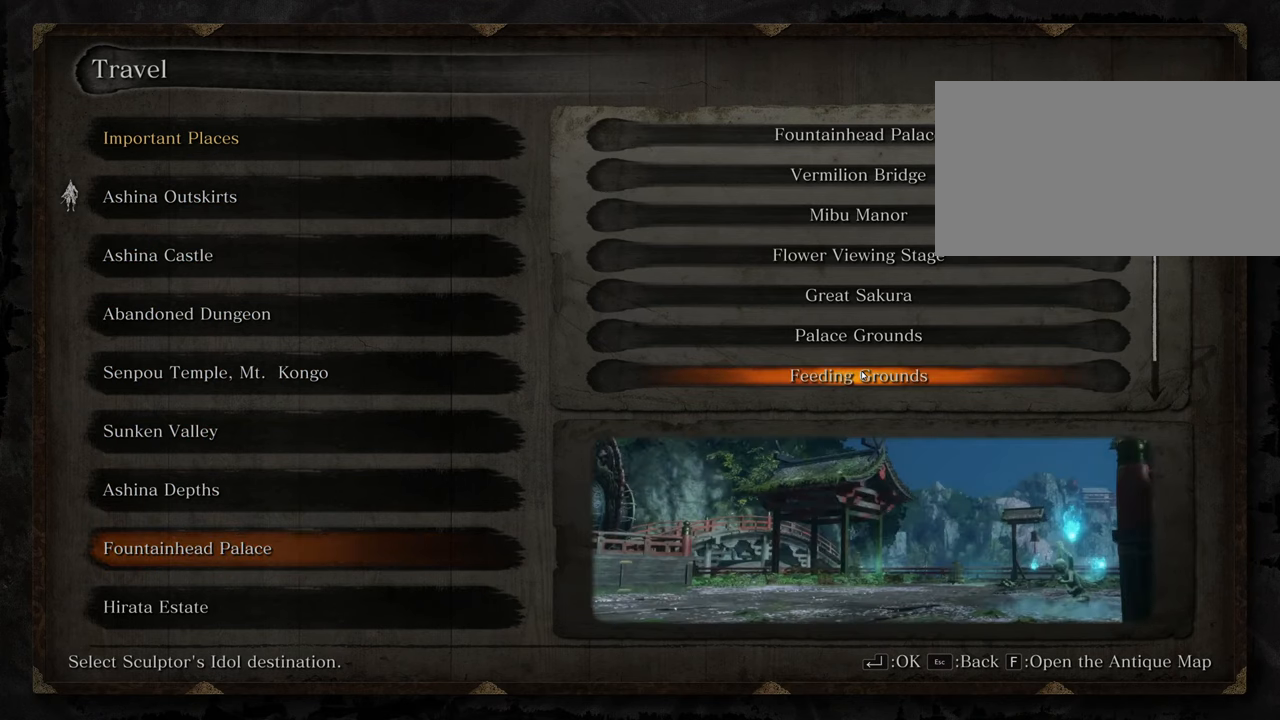
{"keys": [], "mouse": [], "events": []}
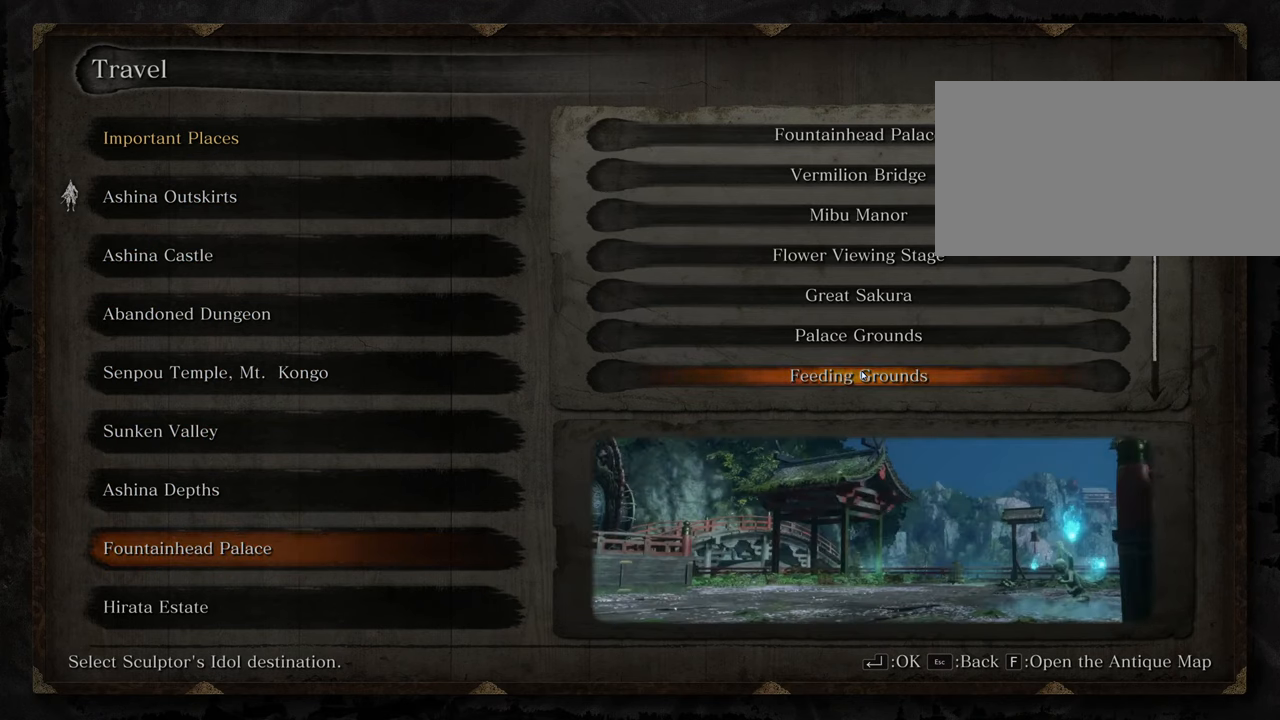
{"keys": [], "mouse": [], "events": []}
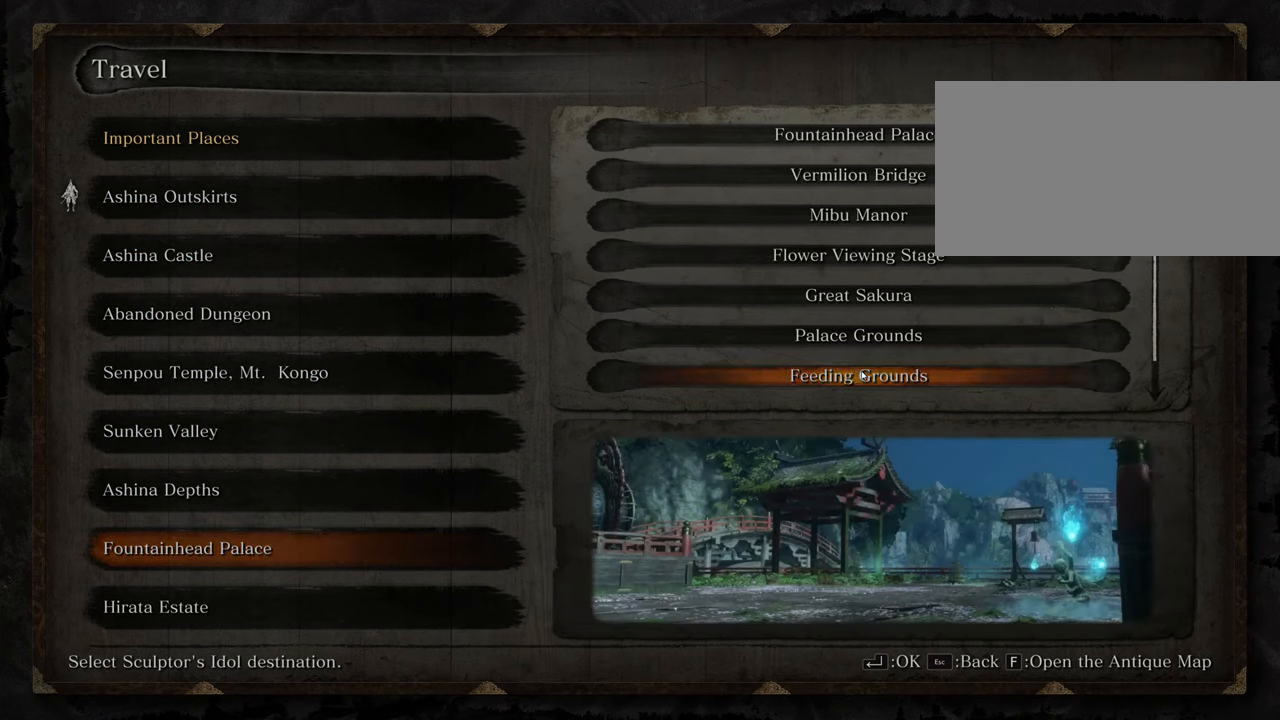
{"keys": [], "mouse": [], "events": [[34, "mouse_wheel", "down"], [134, "mouse_wheel", "up"], [417, "mouse_wheel", "down"], [467, "mouse_wheel", "up"]]}
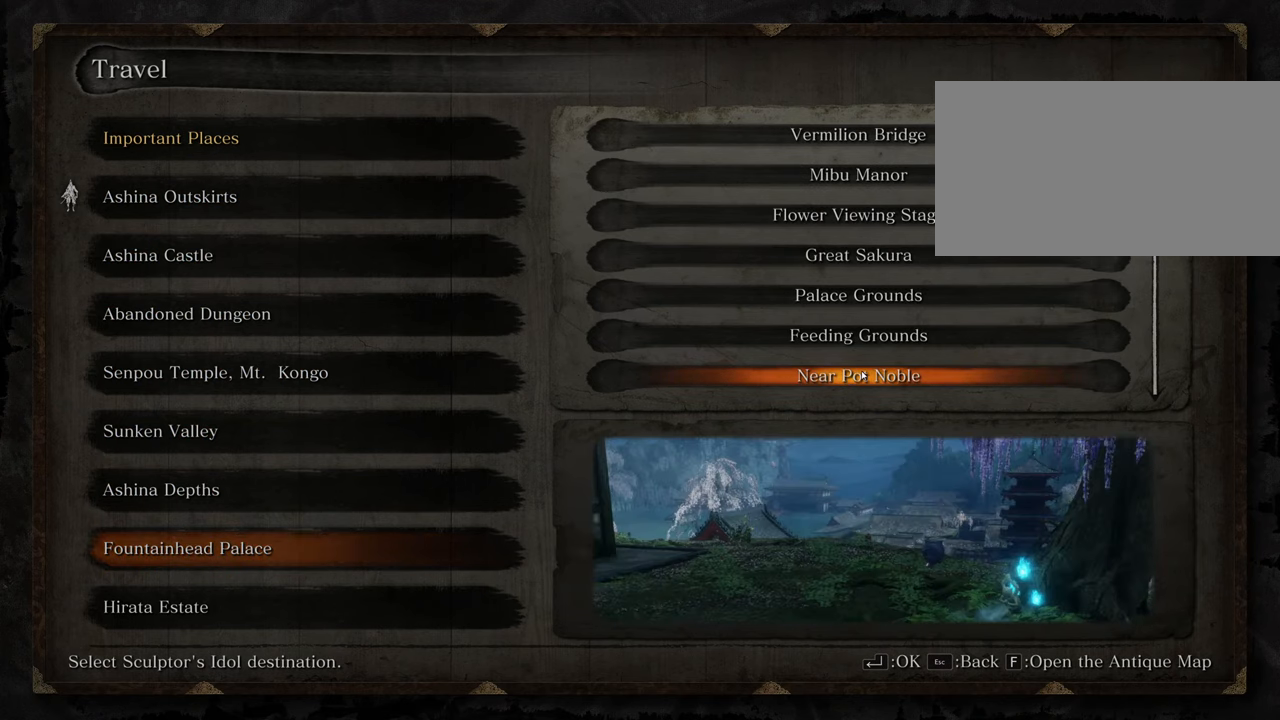
{"keys": [], "mouse": [], "events": []}
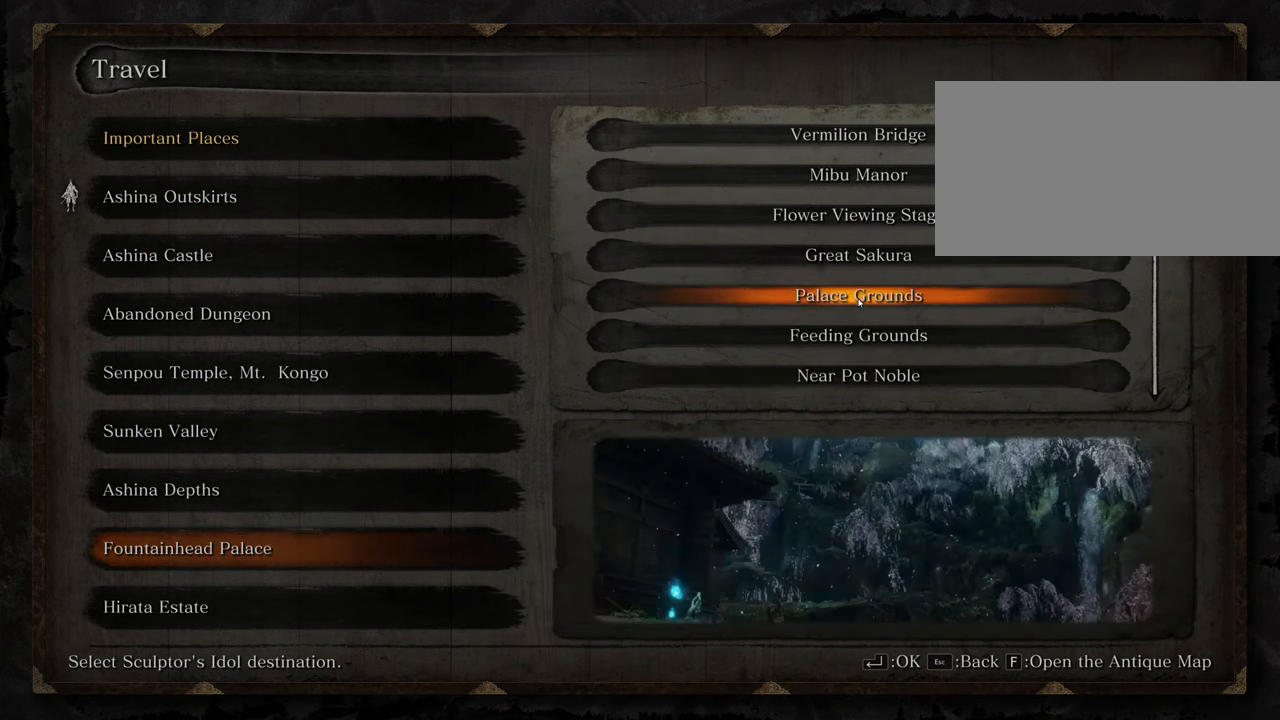
{"keys": [], "mouse": [], "events": []}
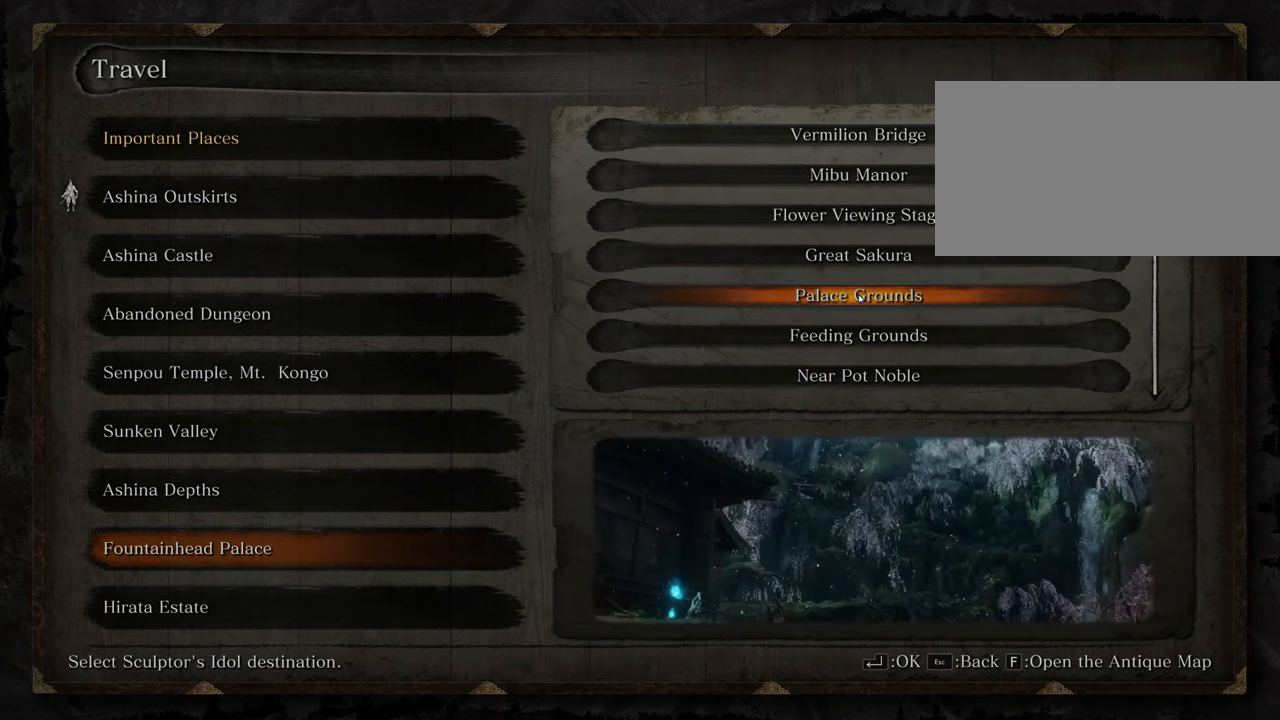
{"keys": [], "mouse": [], "events": []}
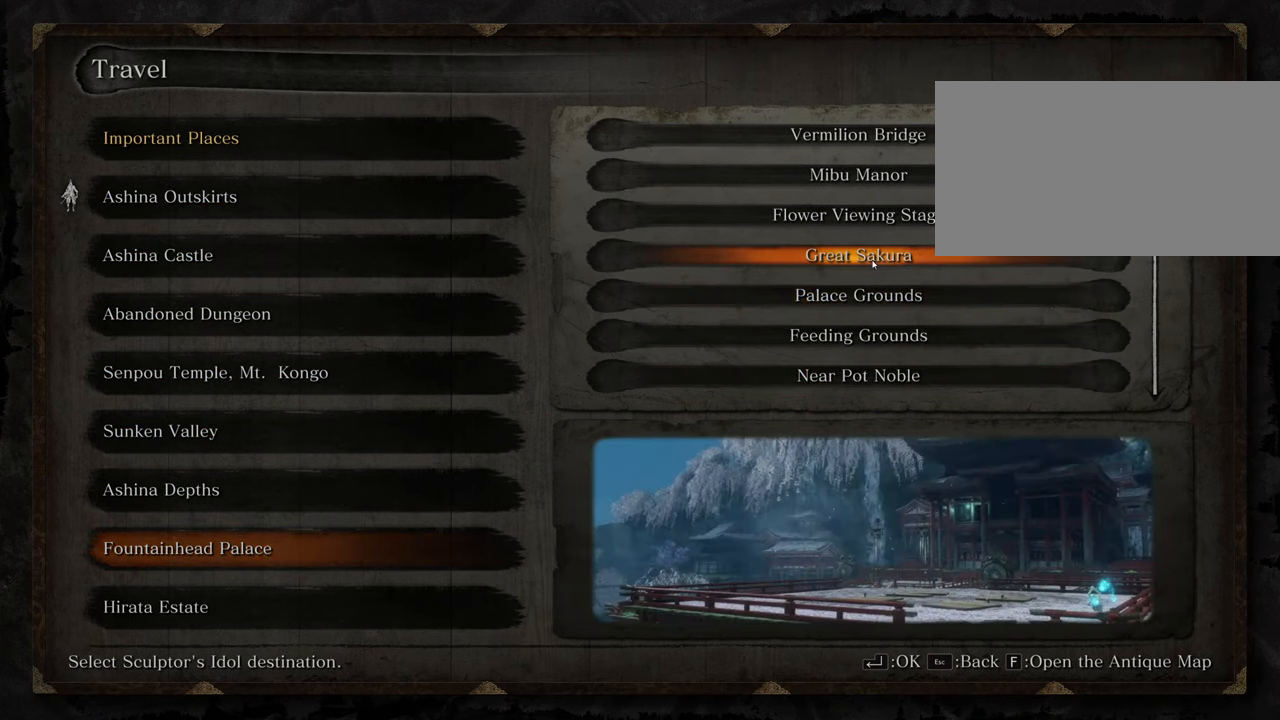
{"keys": [], "mouse": [], "events": []}
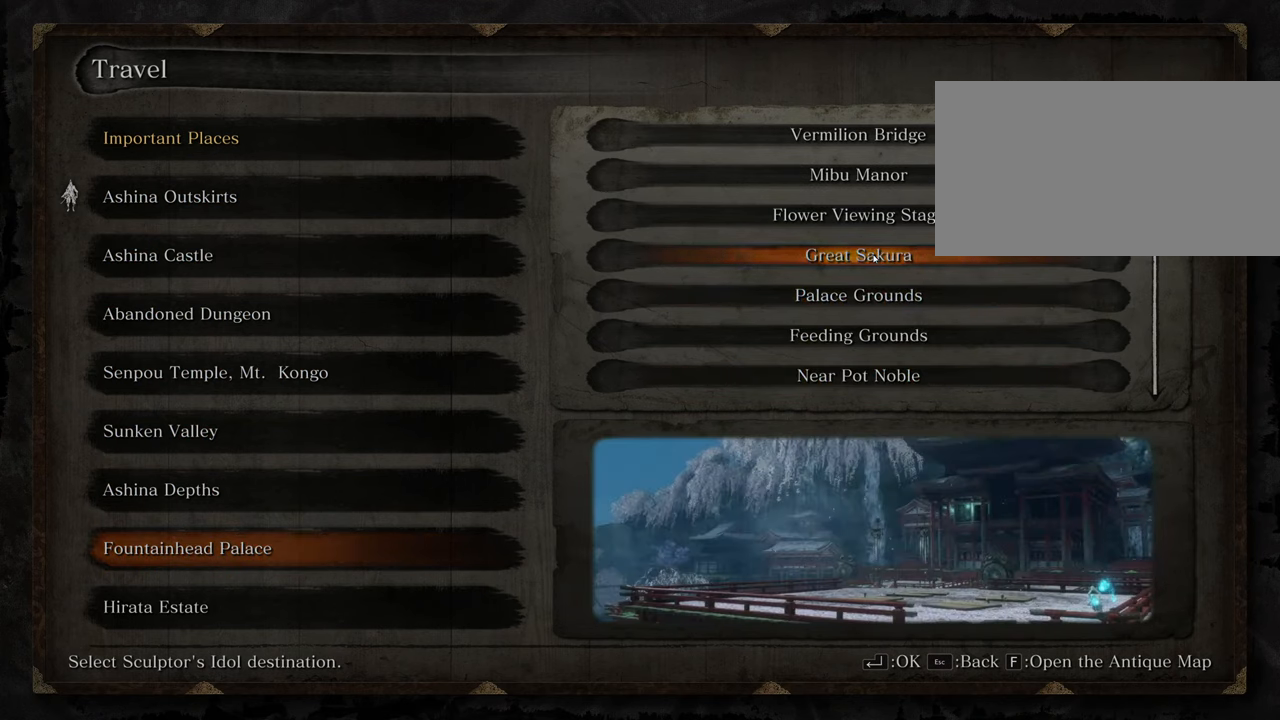
{"keys": [], "mouse": [], "events": []}
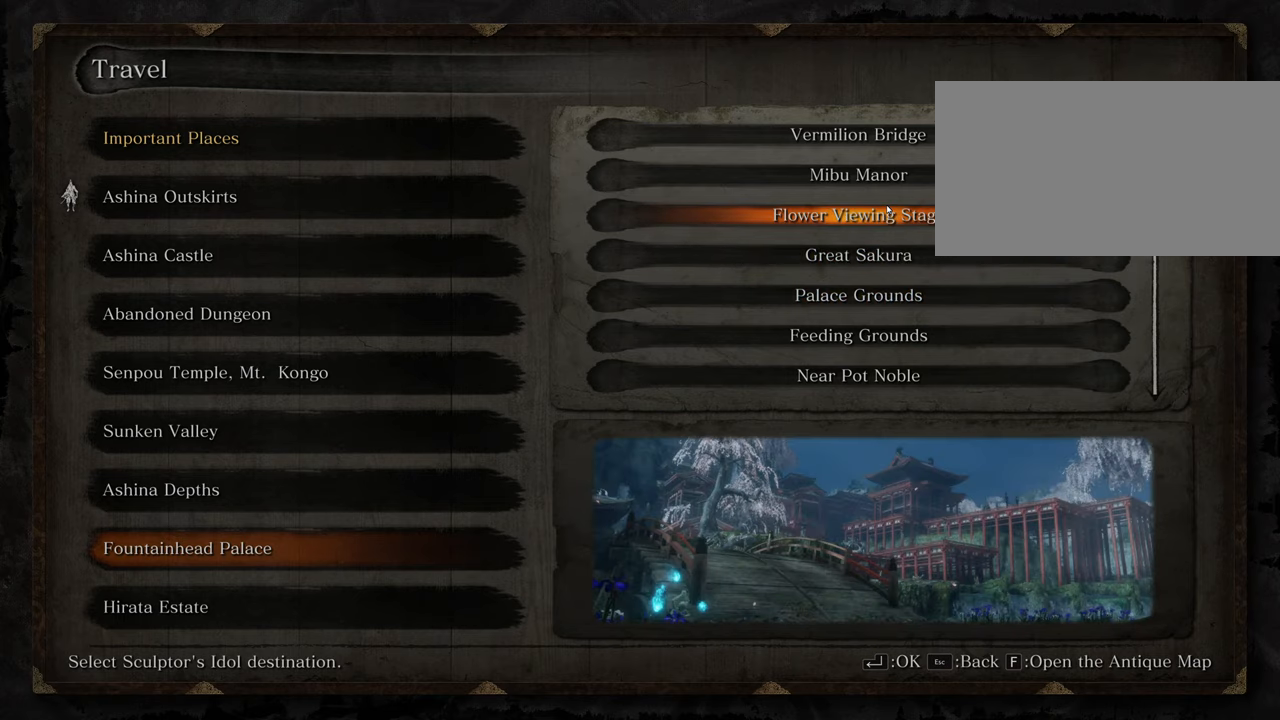
{"keys": [], "mouse": [], "events": []}
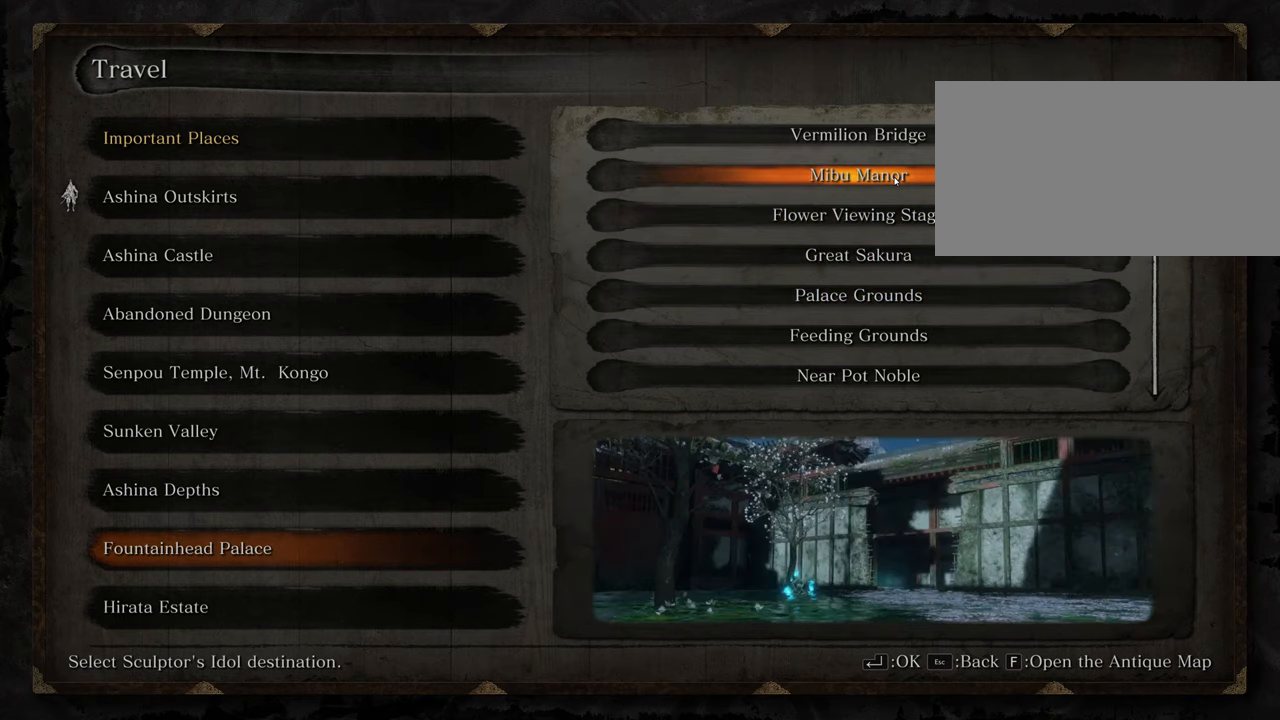
{"keys": [], "mouse": [], "events": []}
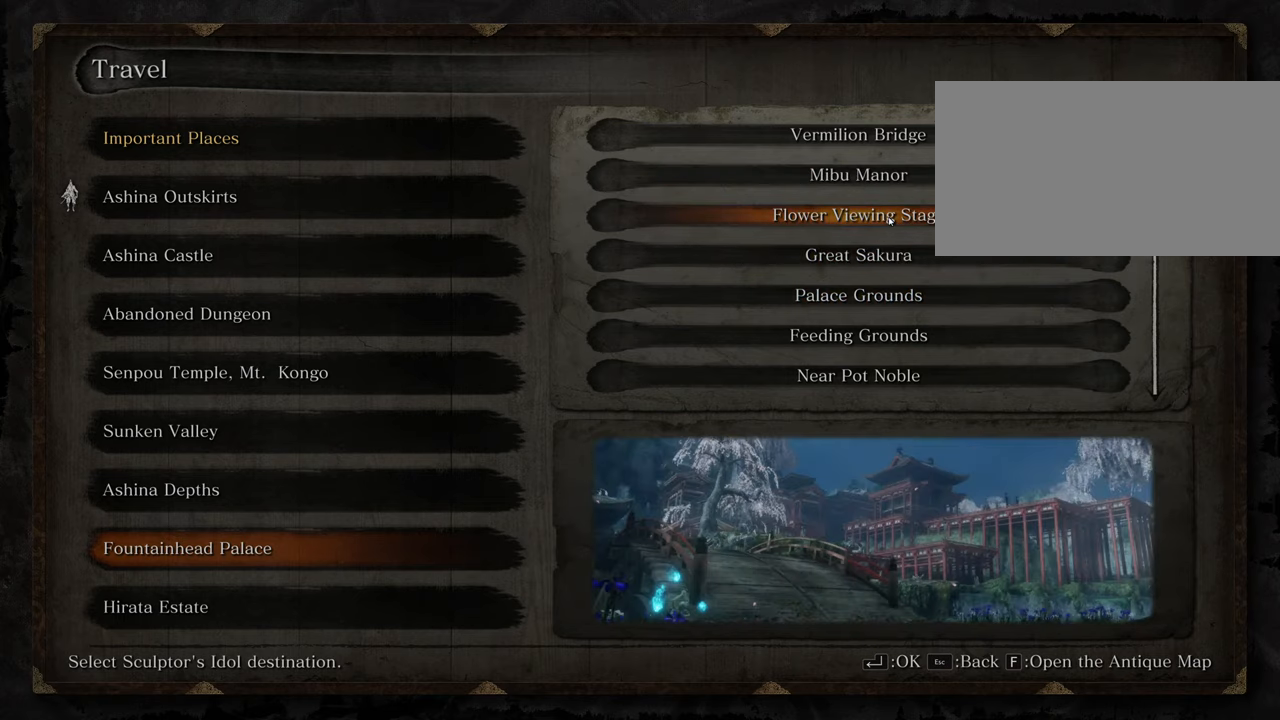
{"keys": [], "mouse": [], "events": []}
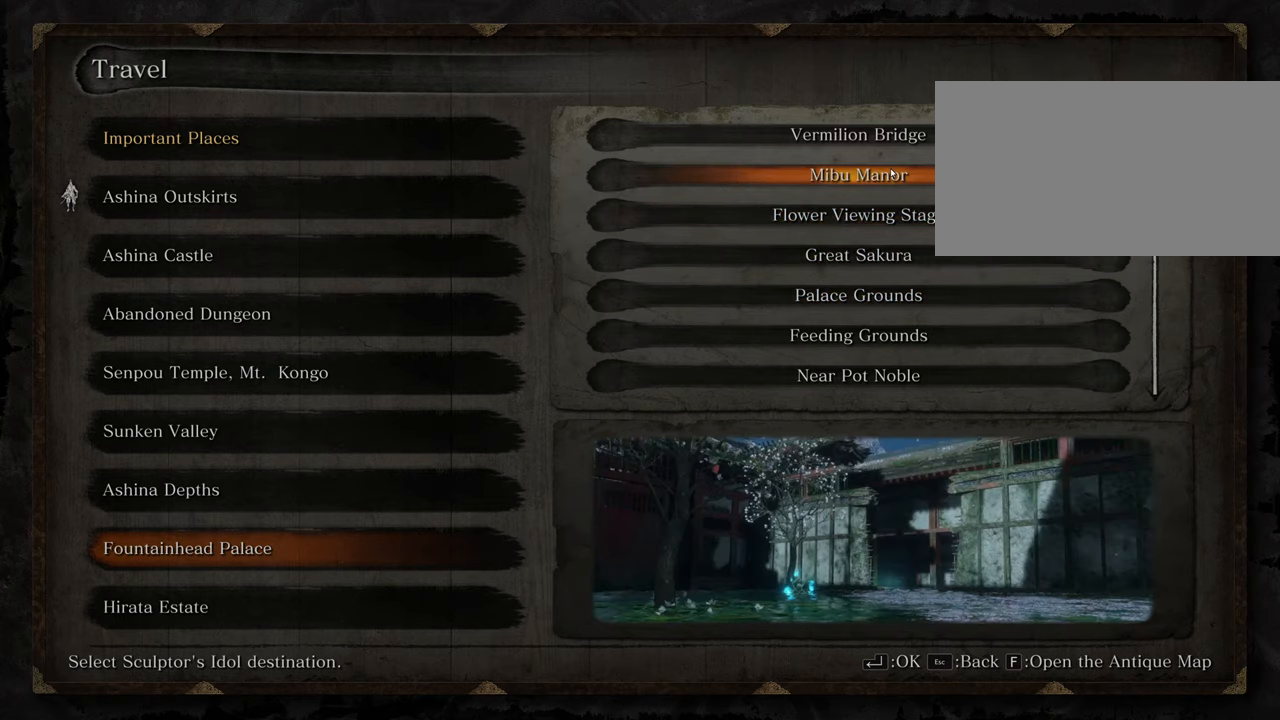
{"keys": [], "mouse": [], "events": []}
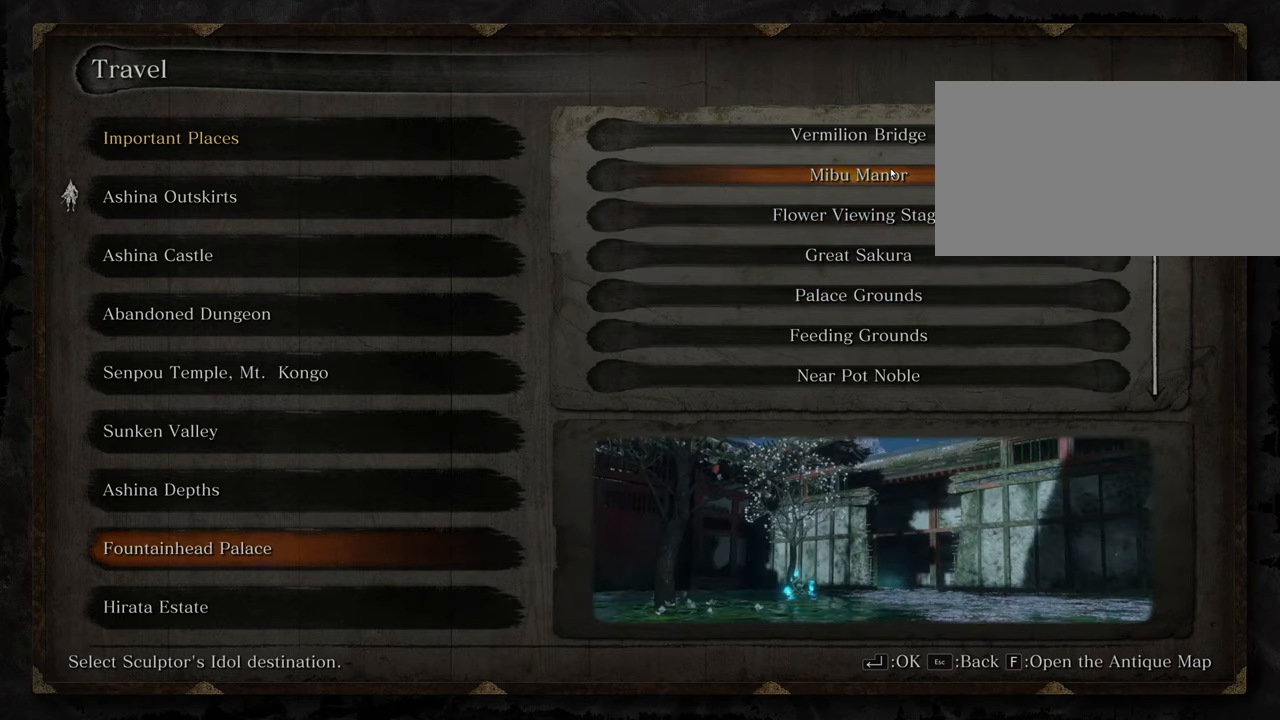
{"keys": [], "mouse": [], "events": []}
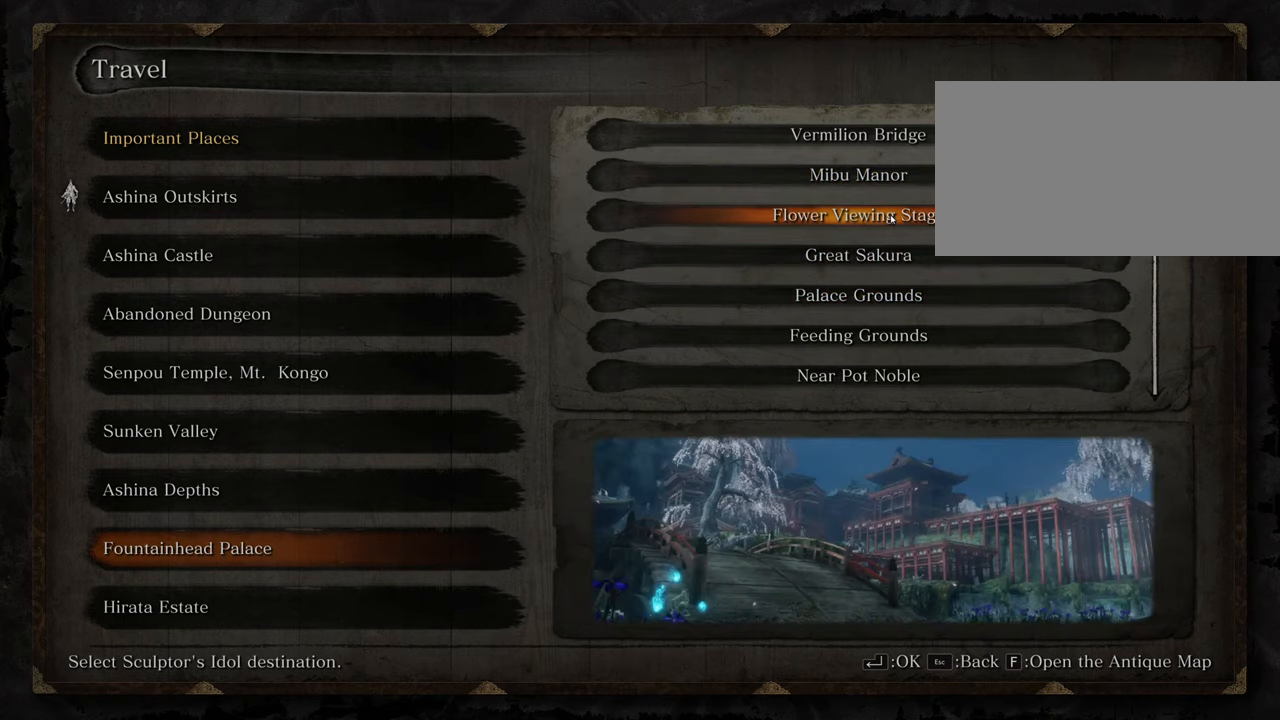
{"keys": [], "mouse": [], "events": [[167, "mouse_left", "down"], [300, "mouse_left", "up"]]}